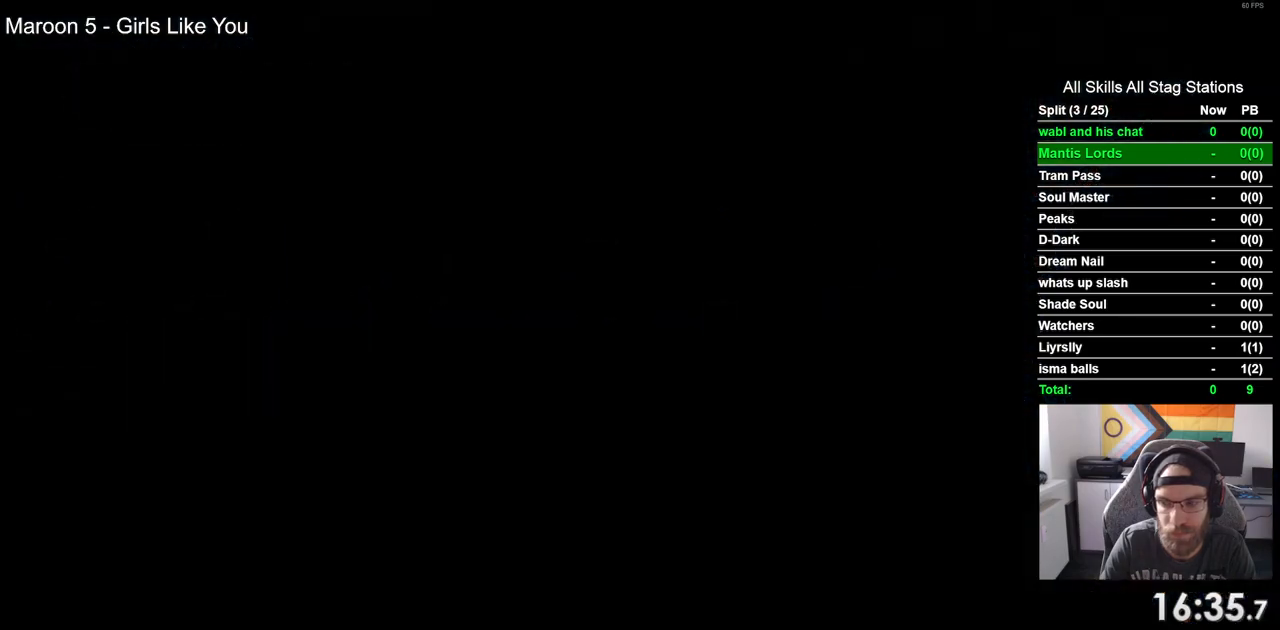
Gameplay with a controller (PlayStation layout); each line is a JSON object with the inputs held at the frame after it. "events" lists button and stick changes between this image and that frame as [ms after this image, input, new state], when the widget could be followed in between.
{"buttons": ["DPAD_RIGHT"], "left_stick": "center", "right_stick": "center", "events": []}
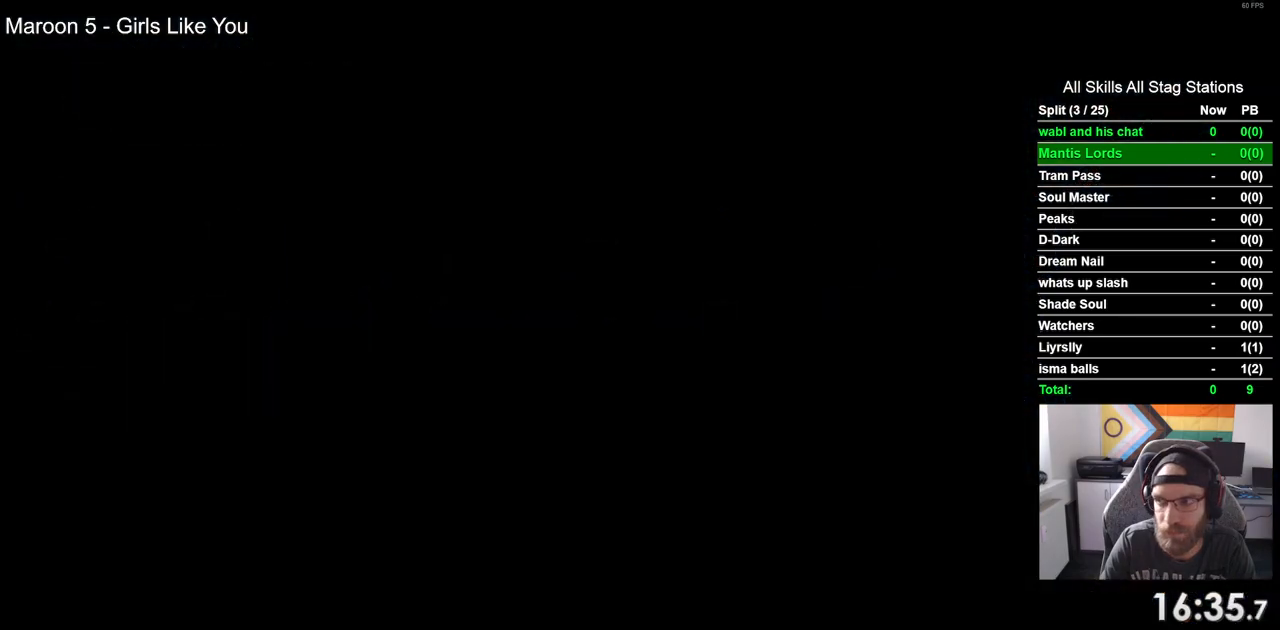
{"buttons": ["DPAD_RIGHT"], "left_stick": "center", "right_stick": "center", "events": []}
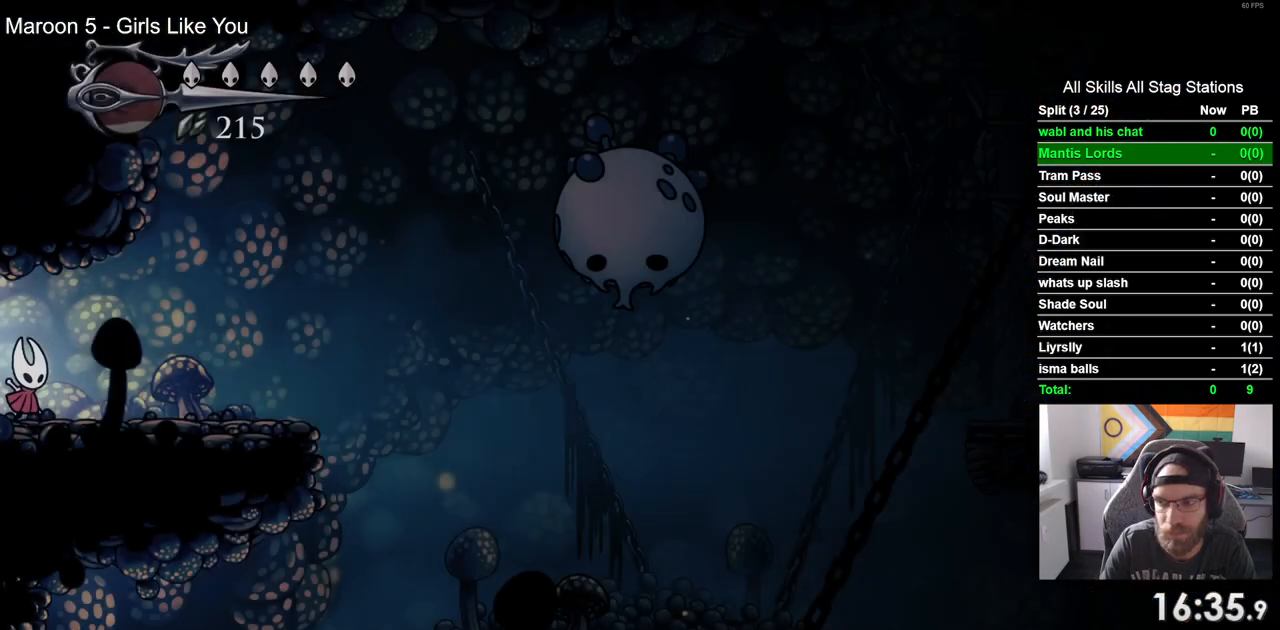
{"buttons": ["DPAD_RIGHT"], "left_stick": "center", "right_stick": "center", "events": []}
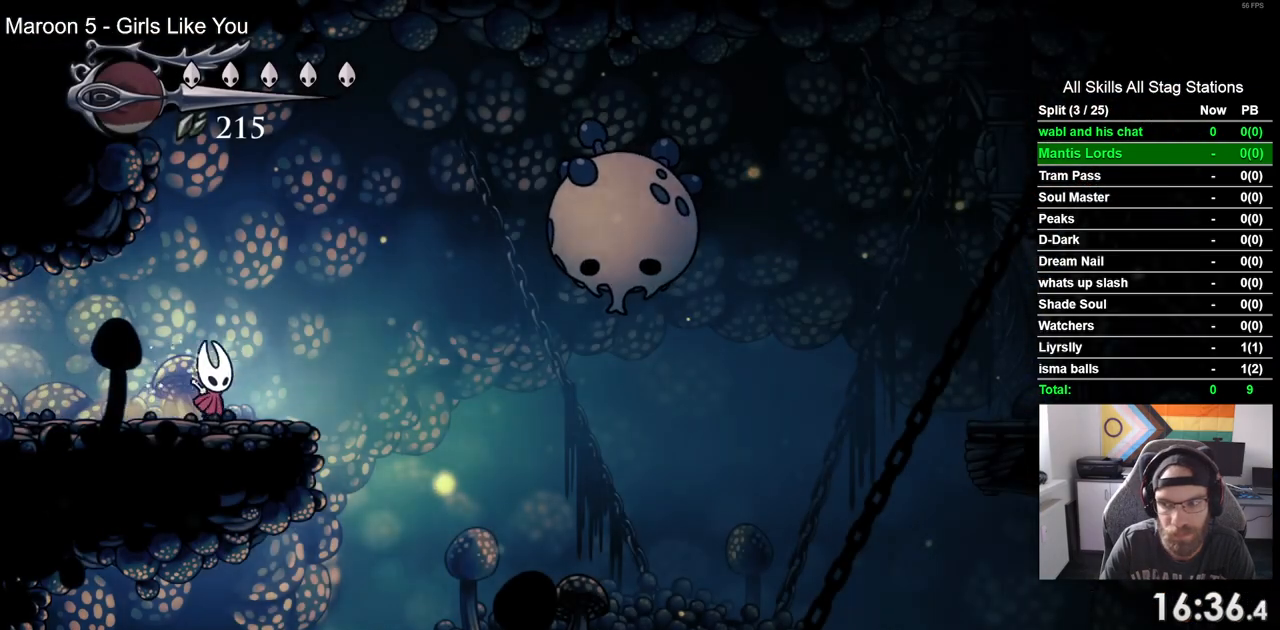
{"buttons": ["DPAD_RIGHT"], "left_stick": "center", "right_stick": "center", "events": []}
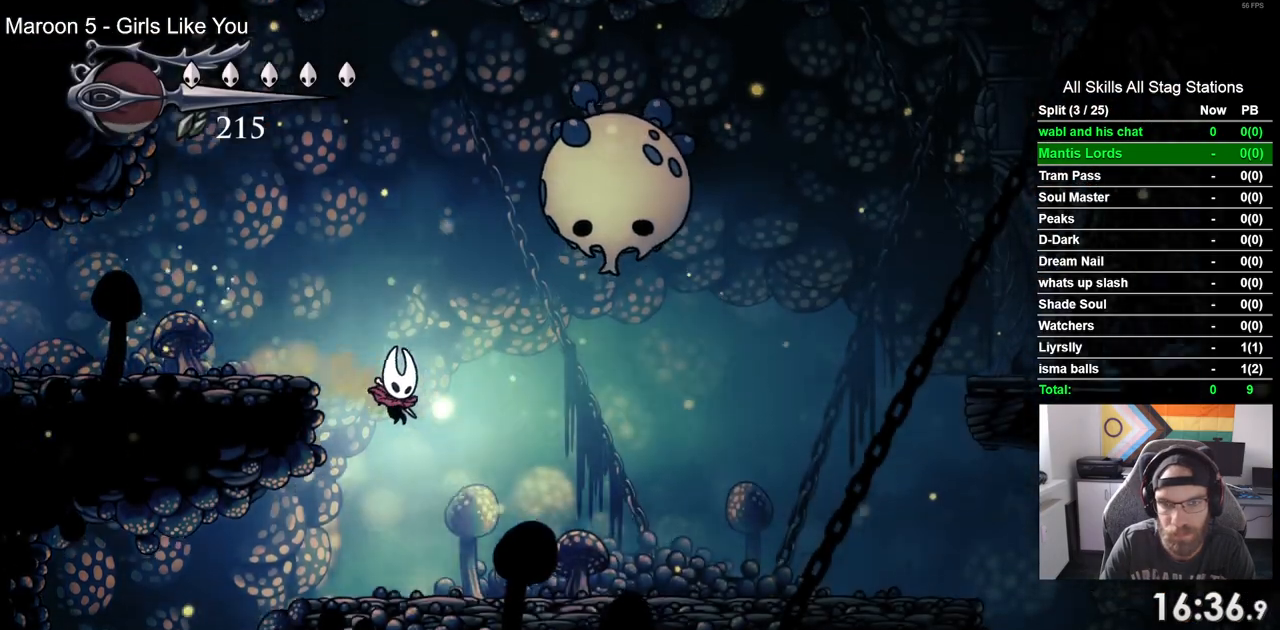
{"buttons": ["DPAD_RIGHT"], "left_stick": "center", "right_stick": "center", "events": [[183, "R1", "down"], [183, "R2", "down"], [400, "R1", "up"], [417, "R2", "up"]]}
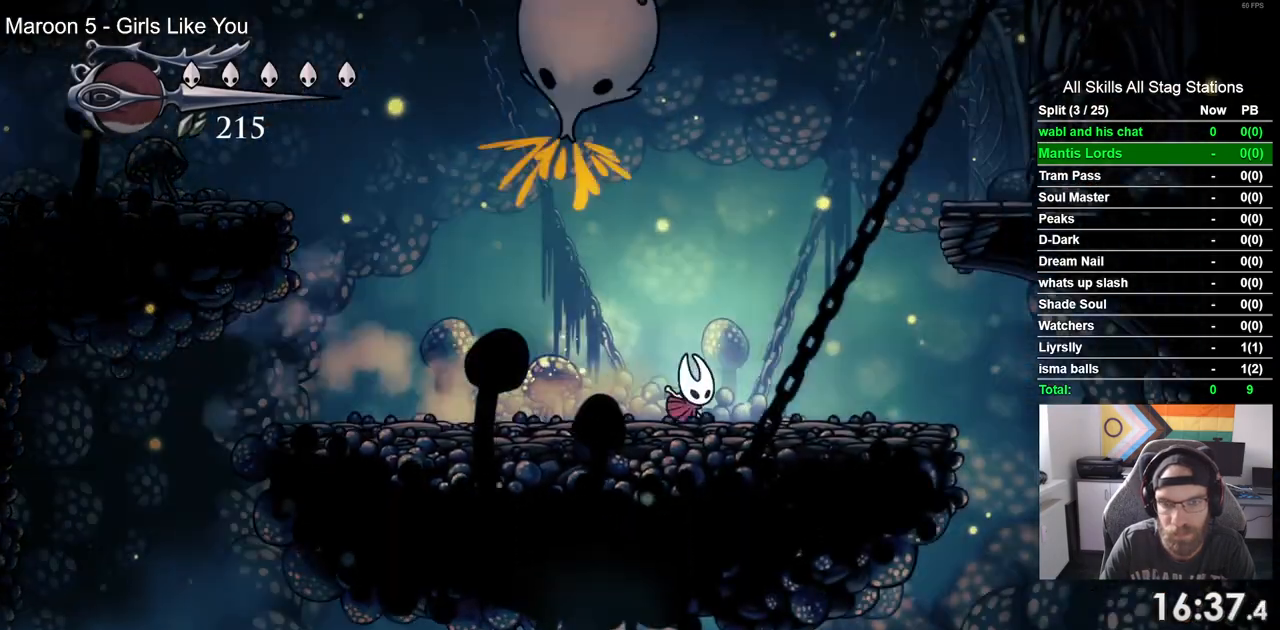
{"buttons": ["DPAD_RIGHT"], "left_stick": "center", "right_stick": "center", "events": []}
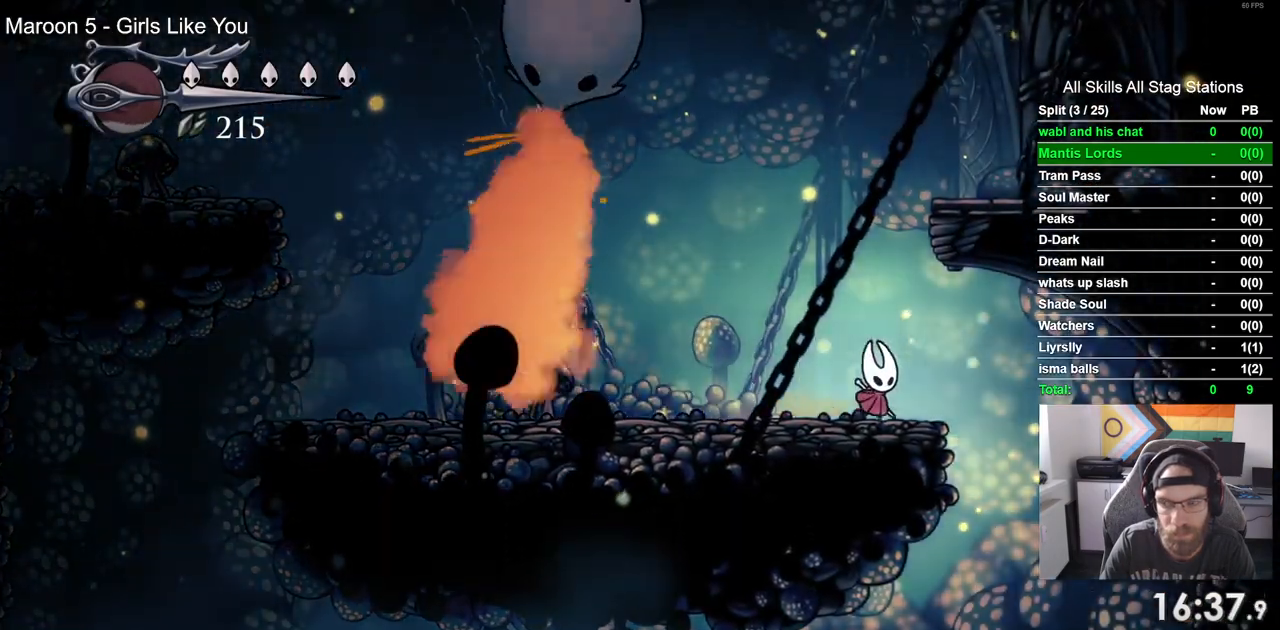
{"buttons": ["DPAD_RIGHT"], "left_stick": "center", "right_stick": "center", "events": []}
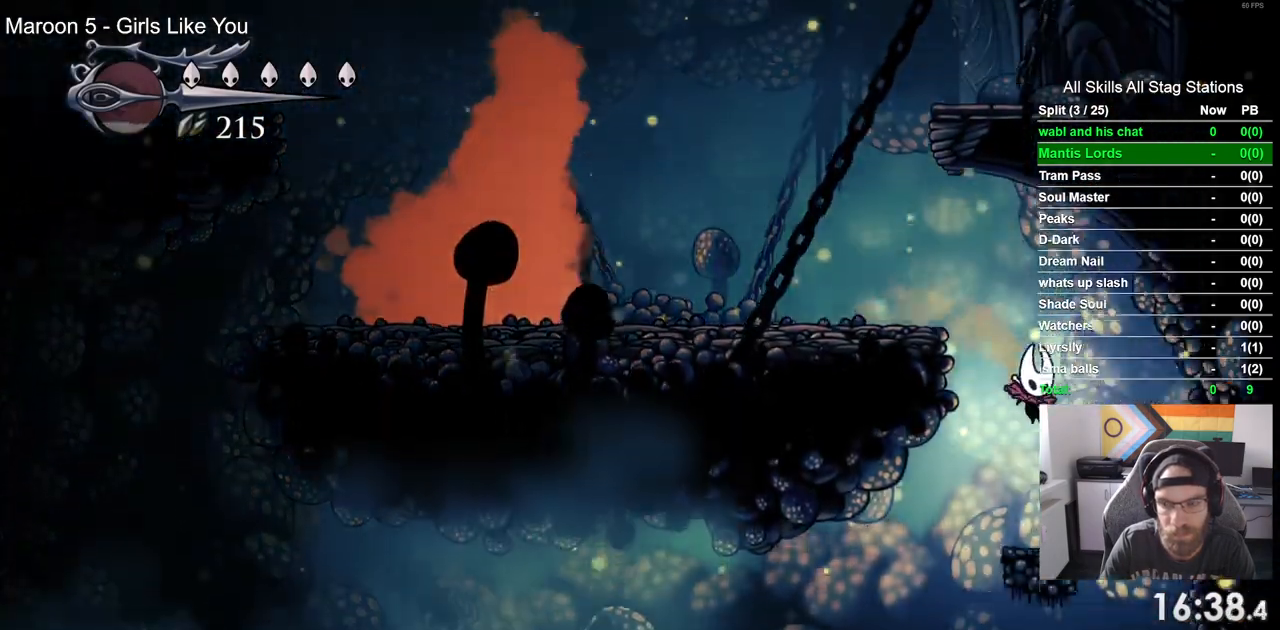
{"buttons": [], "left_stick": "center", "right_stick": "center", "events": [[150, "DPAD_LEFT", "down"], [150, "DPAD_RIGHT", "up"], [350, "DPAD_LEFT", "up"]]}
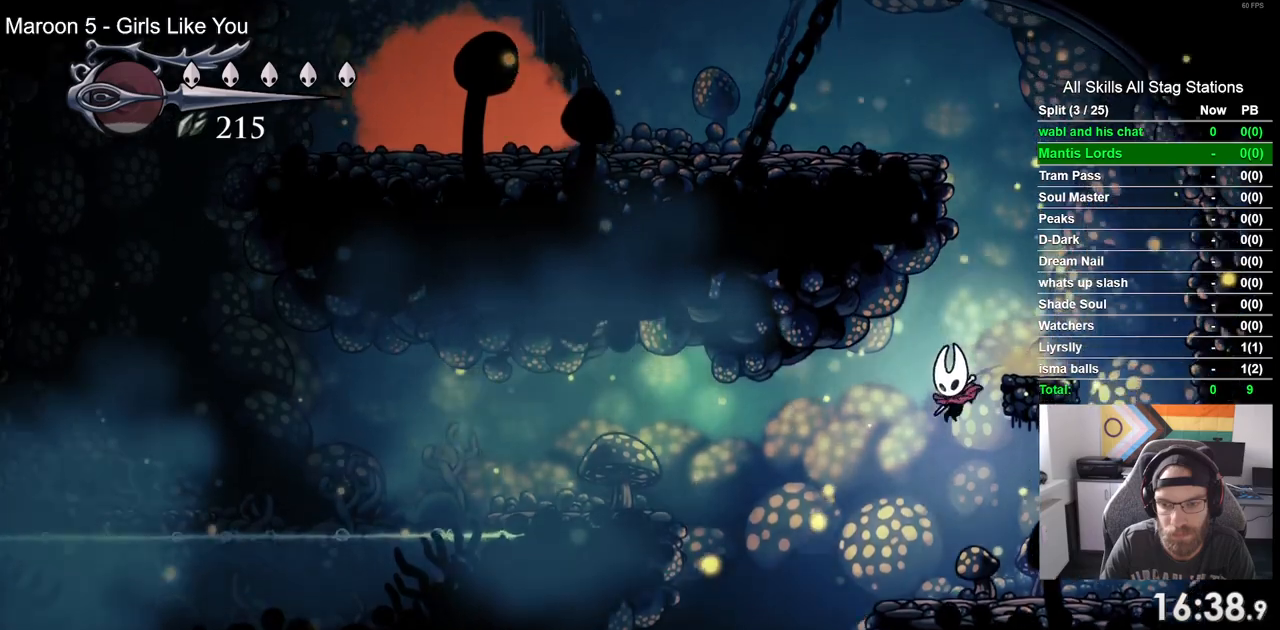
{"buttons": ["DPAD_LEFT"], "left_stick": "center", "right_stick": "center", "events": [[100, "DPAD_LEFT", "down"]]}
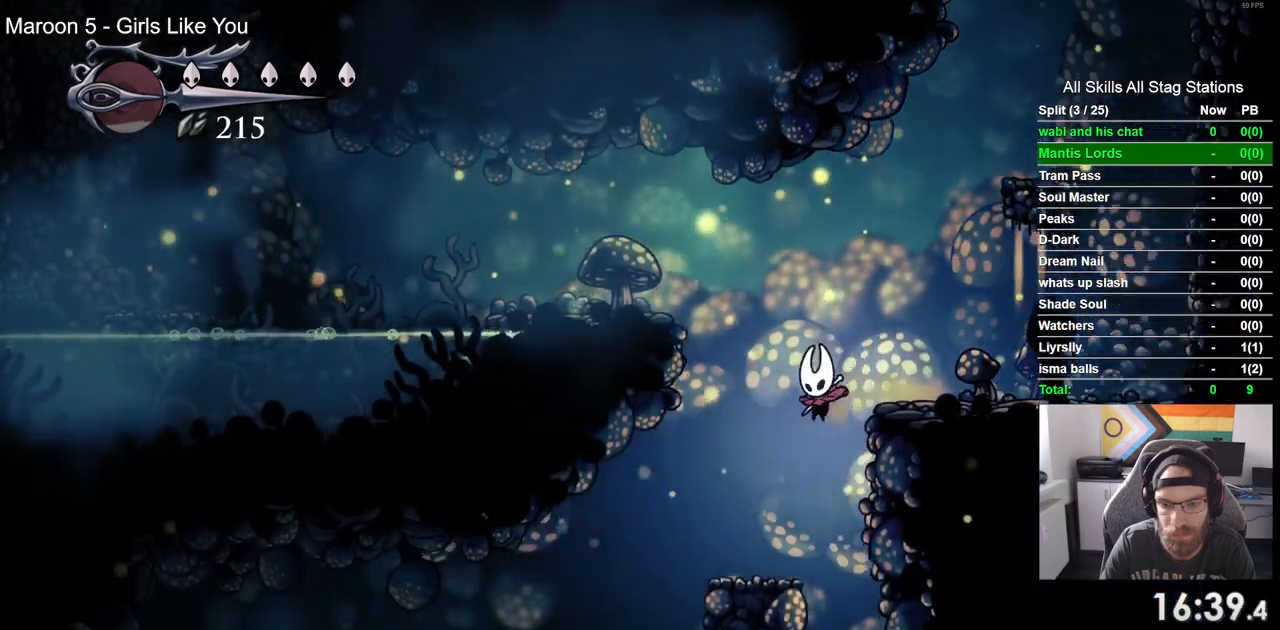
{"buttons": ["DPAD_LEFT"], "left_stick": "center", "right_stick": "center", "events": []}
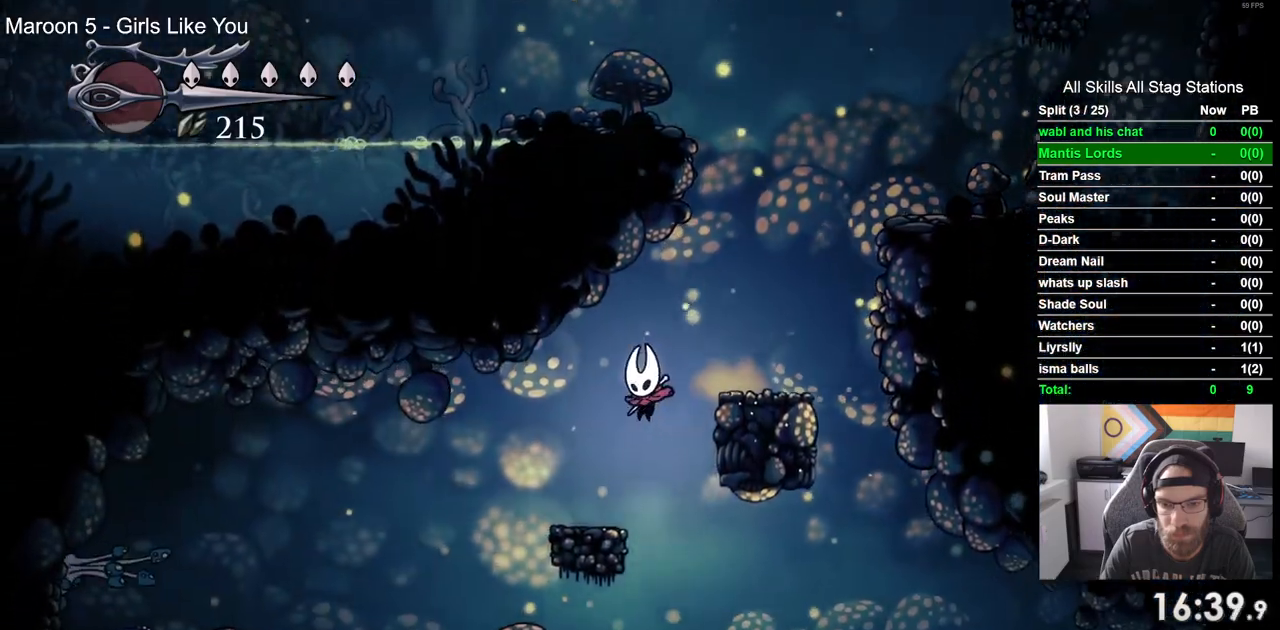
{"buttons": ["DPAD_RIGHT"], "left_stick": "center", "right_stick": "center", "events": [[167, "DPAD_LEFT", "up"], [233, "DPAD_RIGHT", "down"]]}
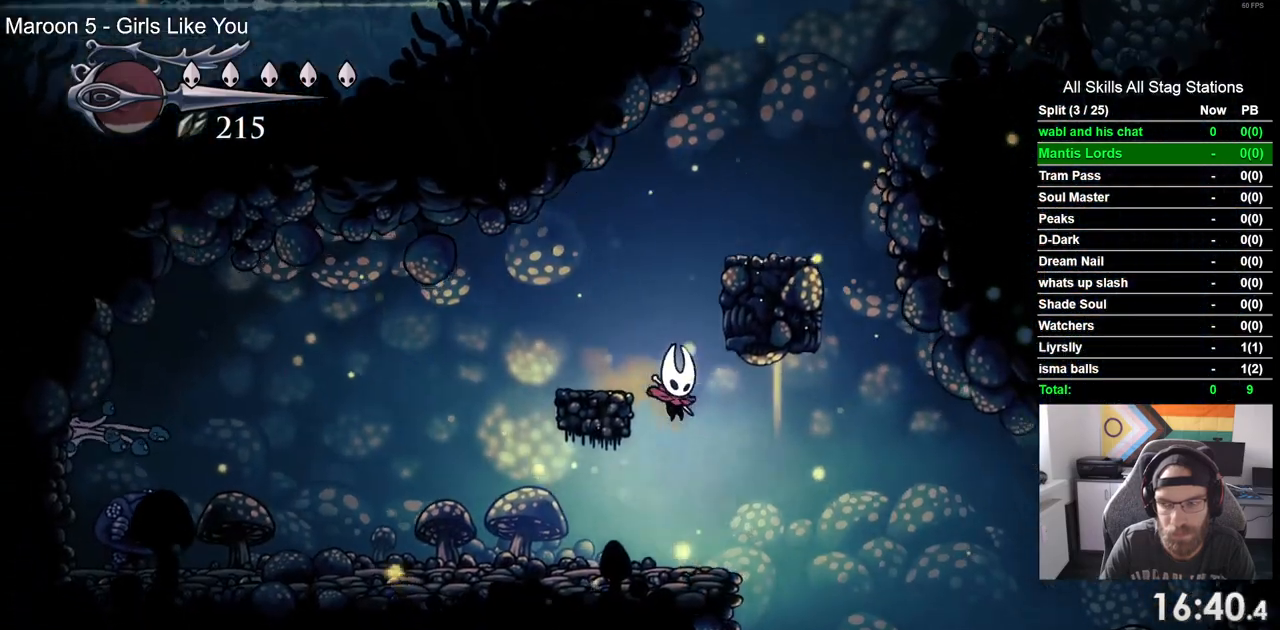
{"buttons": ["DPAD_RIGHT"], "left_stick": "center", "right_stick": "center", "events": []}
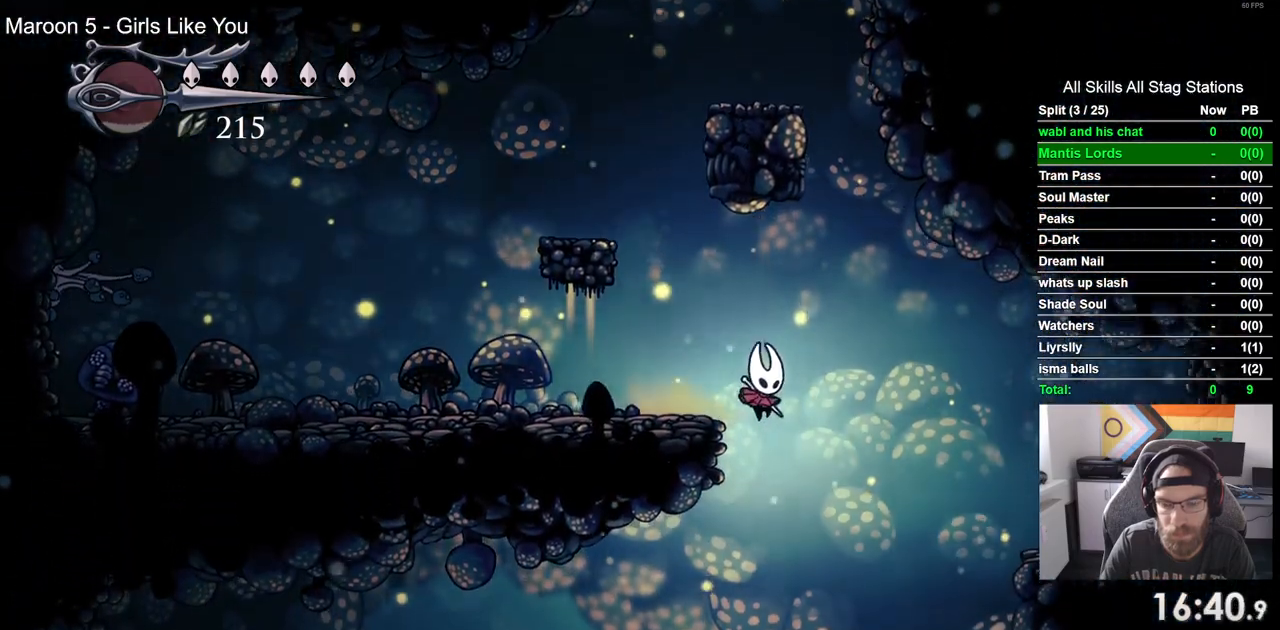
{"buttons": ["R1", "R2", "DPAD_LEFT"], "left_stick": "center", "right_stick": "center", "events": [[67, "DPAD_LEFT", "down"], [350, "R1", "down"], [350, "R2", "down"], [467, "DPAD_RIGHT", "up"]]}
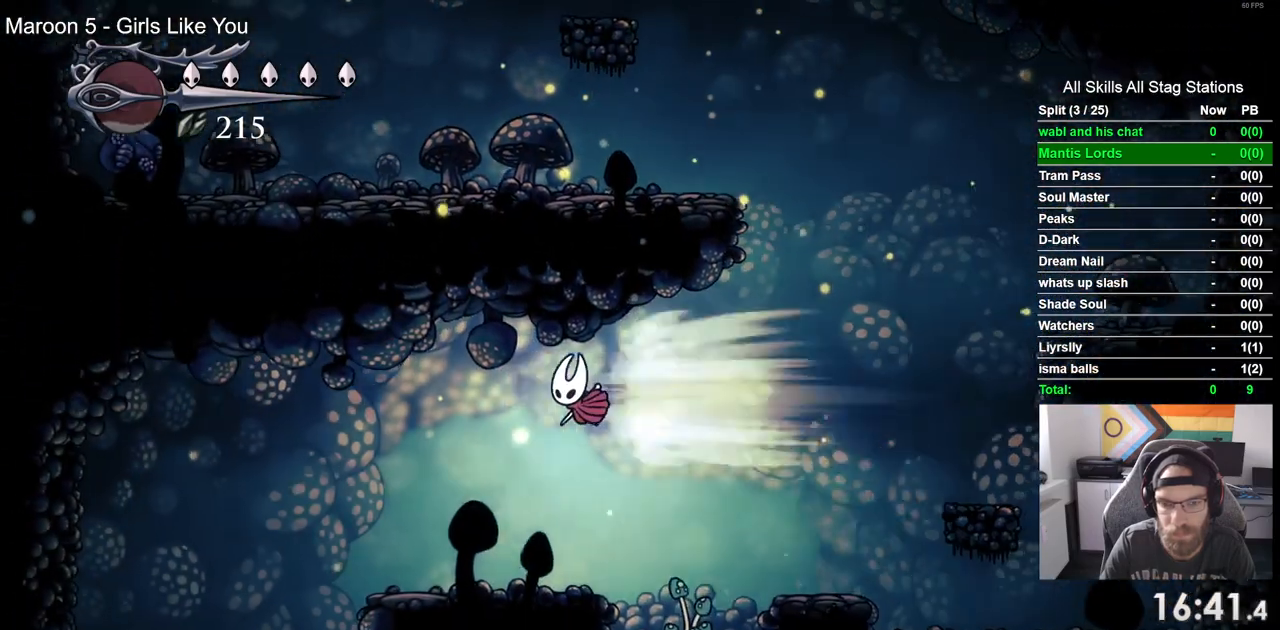
{"buttons": ["DPAD_LEFT"], "left_stick": "center", "right_stick": "center", "events": [[100, "R1", "up"], [117, "R2", "up"]]}
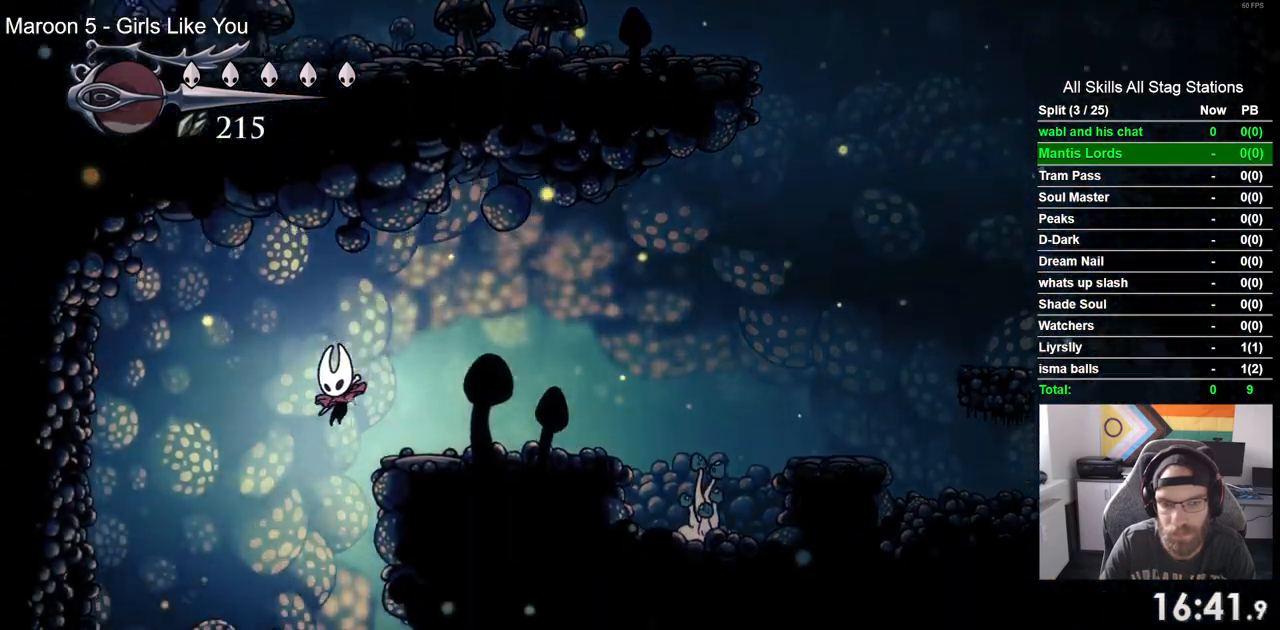
{"buttons": ["DPAD_LEFT"], "left_stick": "center", "right_stick": "center", "events": []}
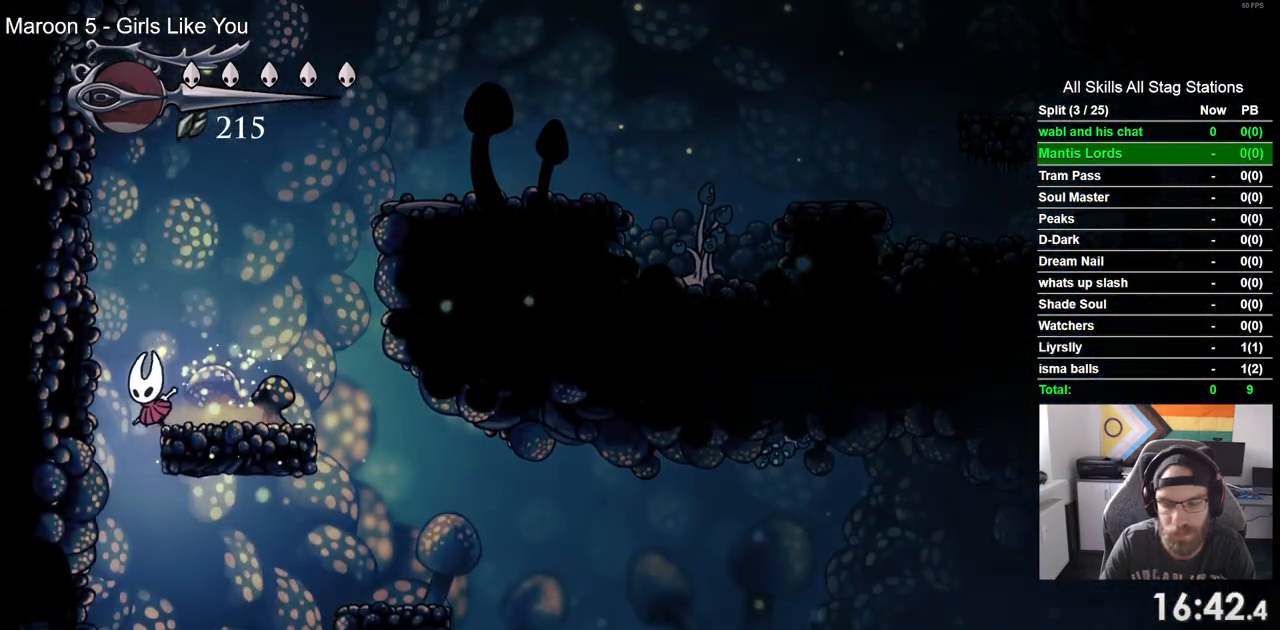
{"buttons": ["DPAD_LEFT"], "left_stick": "center", "right_stick": "center", "events": [[183, "DPAD_LEFT", "up"], [250, "DPAD_LEFT", "down"]]}
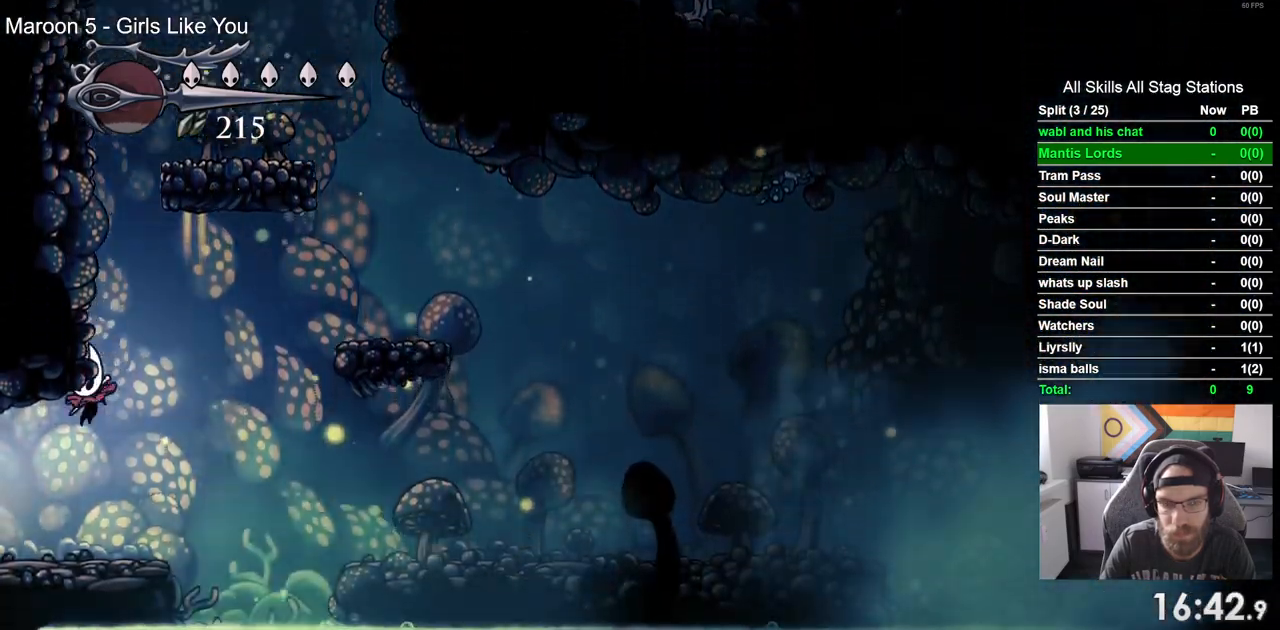
{"buttons": ["DPAD_LEFT"], "left_stick": "center", "right_stick": "center", "events": []}
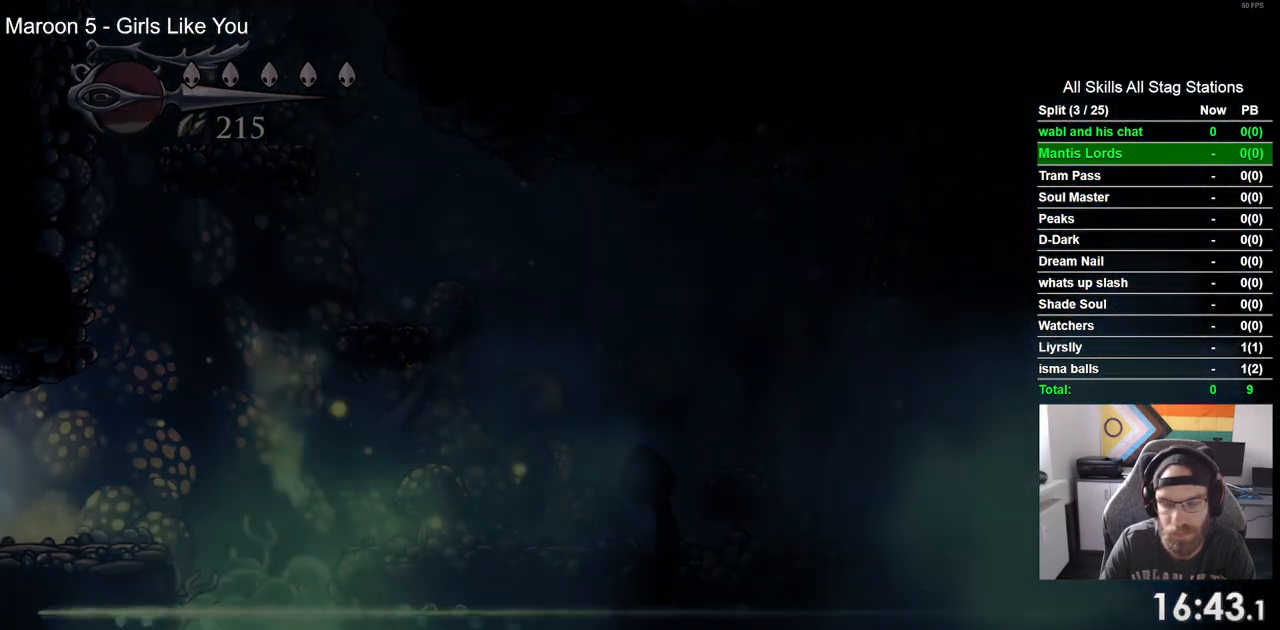
{"buttons": ["DPAD_LEFT"], "left_stick": "center", "right_stick": "center", "events": []}
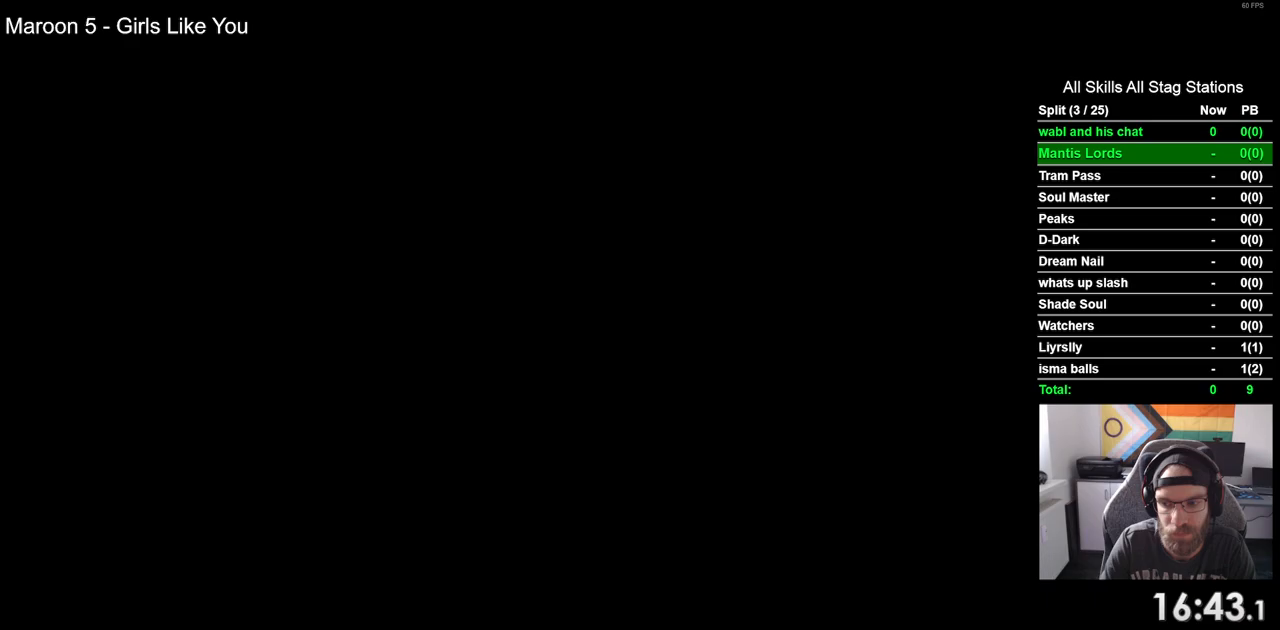
{"buttons": ["DPAD_LEFT"], "left_stick": "center", "right_stick": "center", "events": []}
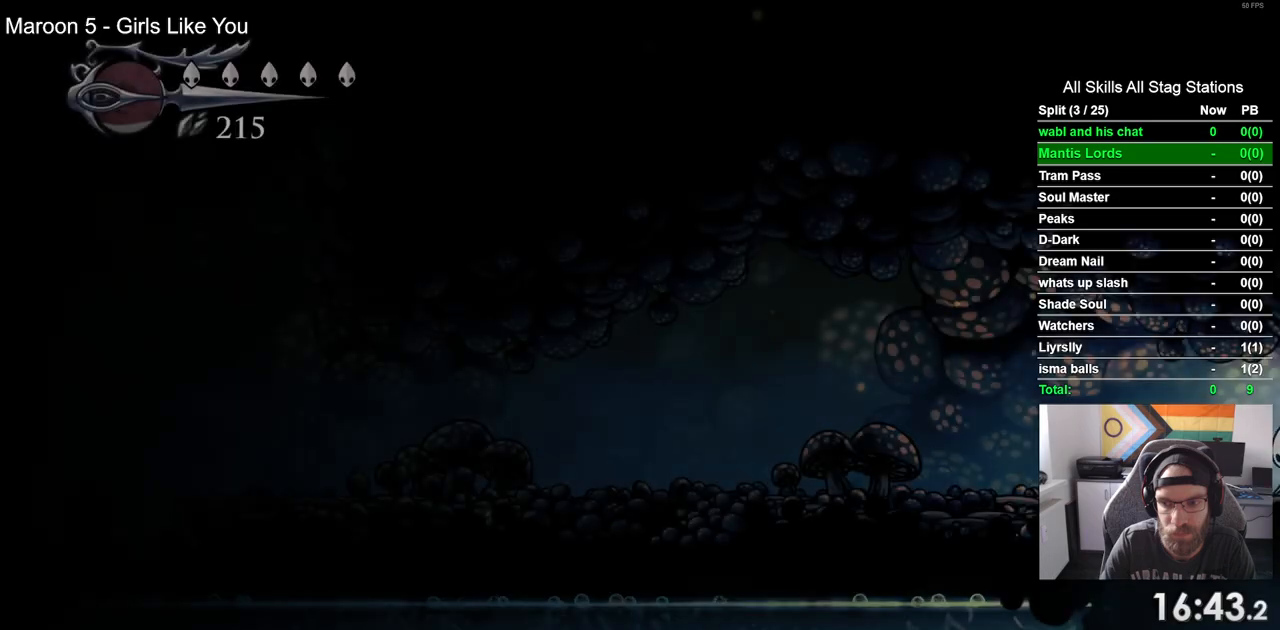
{"buttons": ["R2", "DPAD_LEFT"], "left_stick": "center", "right_stick": "center", "events": [[300, "R2", "down"]]}
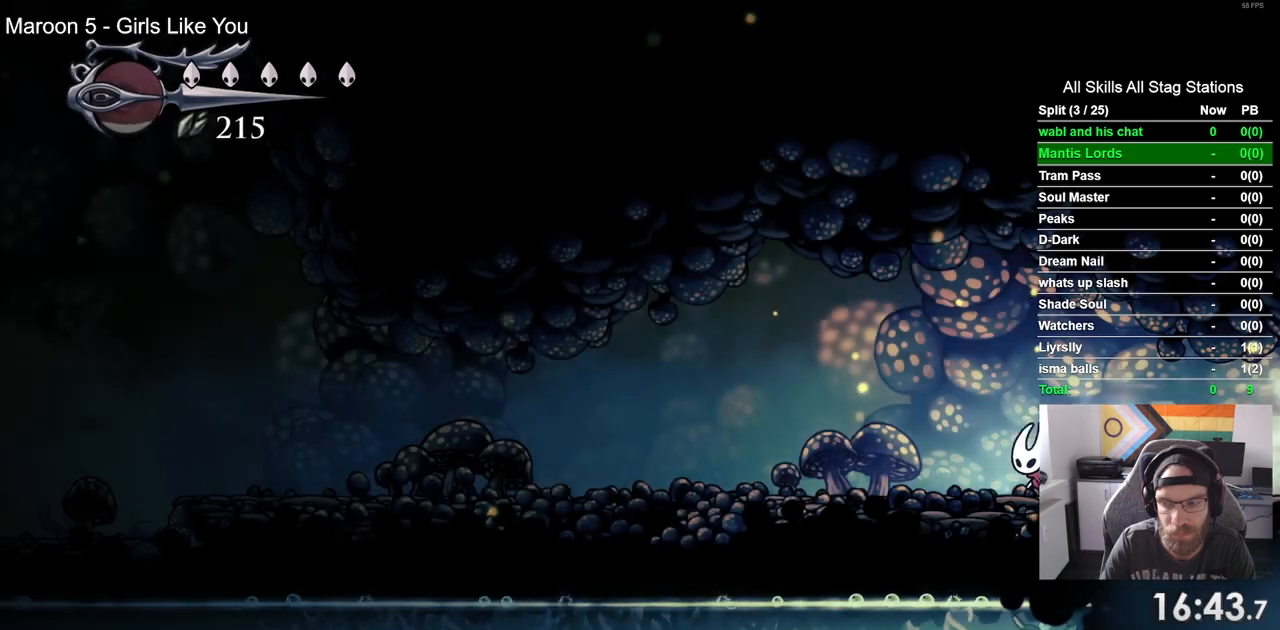
{"buttons": ["R1", "R2", "DPAD_LEFT"], "left_stick": "center", "right_stick": "center", "events": [[33, "R2", "up"], [367, "R1", "down"], [367, "R2", "down"]]}
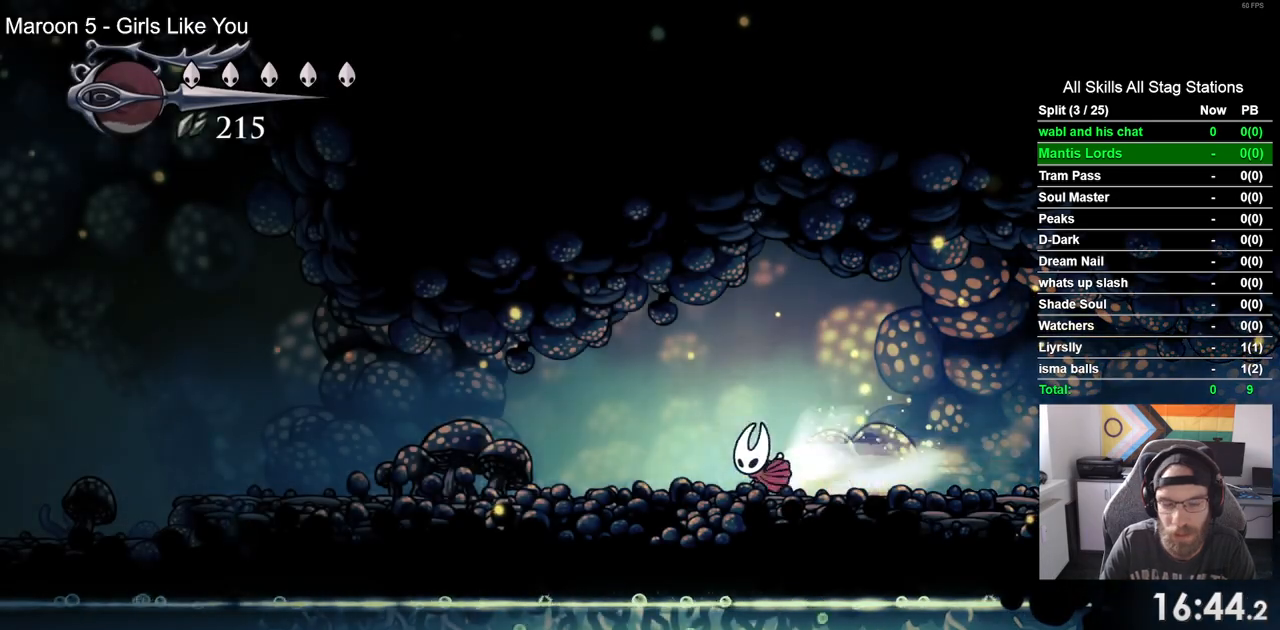
{"buttons": ["R1", "R2", "DPAD_LEFT"], "left_stick": "center", "right_stick": "center", "events": [[83, "R1", "up"], [100, "R2", "up"], [450, "R2", "down"], [467, "R1", "down"]]}
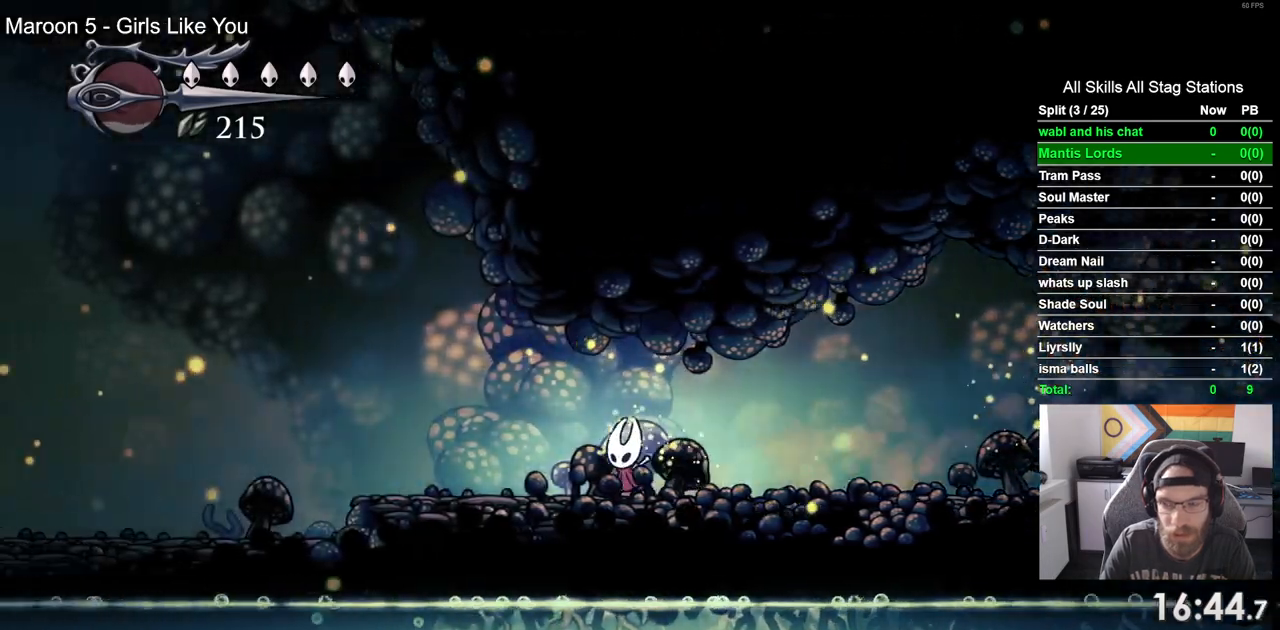
{"buttons": ["DPAD_LEFT"], "left_stick": "center", "right_stick": "center", "events": [[167, "R1", "up"], [183, "R2", "up"]]}
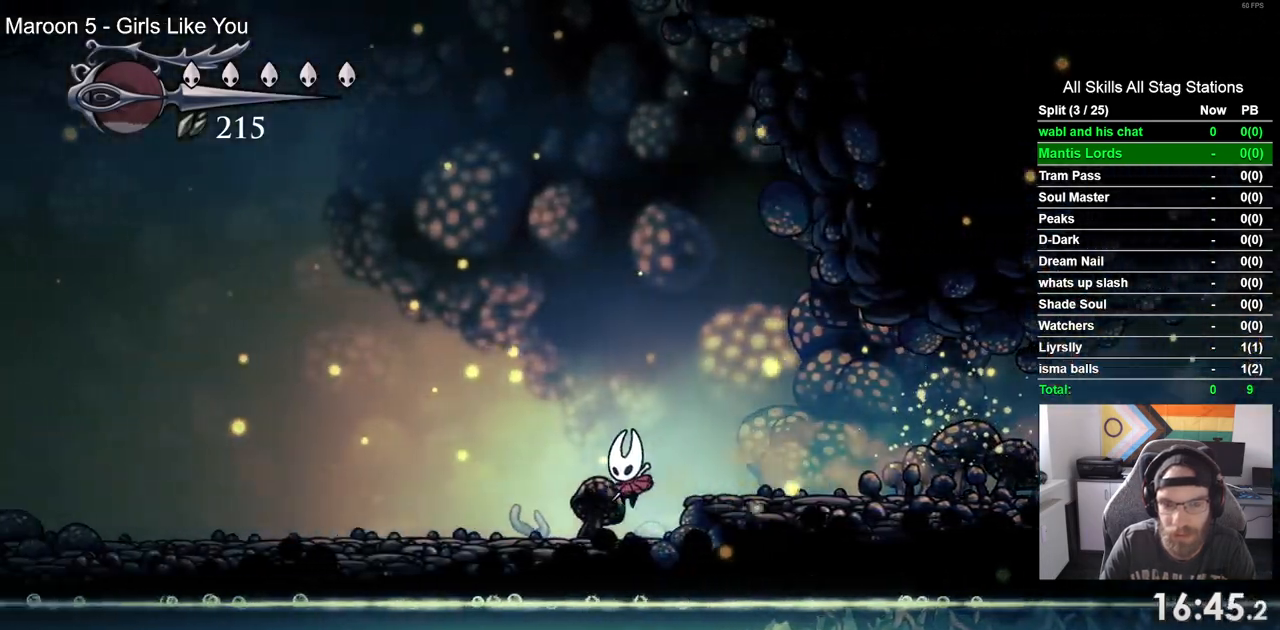
{"buttons": ["DPAD_LEFT"], "left_stick": "center", "right_stick": "center", "events": [[67, "R2", "down"], [83, "R1", "down"], [267, "R1", "up"], [283, "R2", "up"]]}
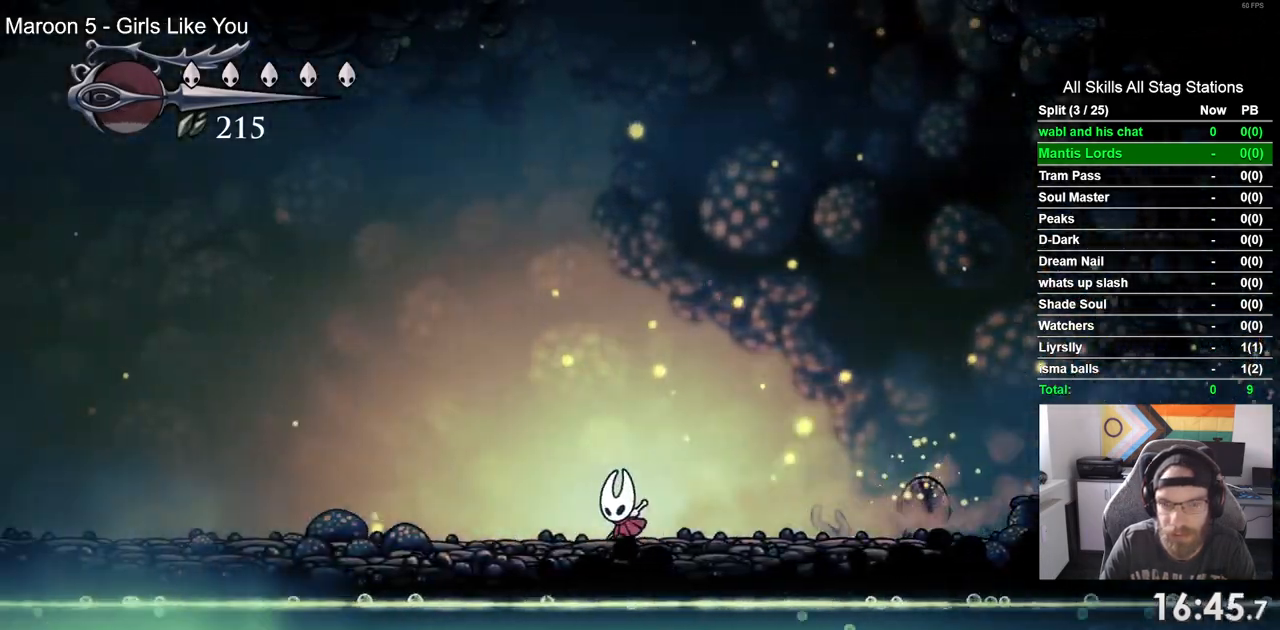
{"buttons": ["DPAD_LEFT"], "left_stick": "center", "right_stick": "center", "events": [[167, "R2", "down"], [200, "R1", "down"], [383, "R1", "up"], [417, "R2", "up"]]}